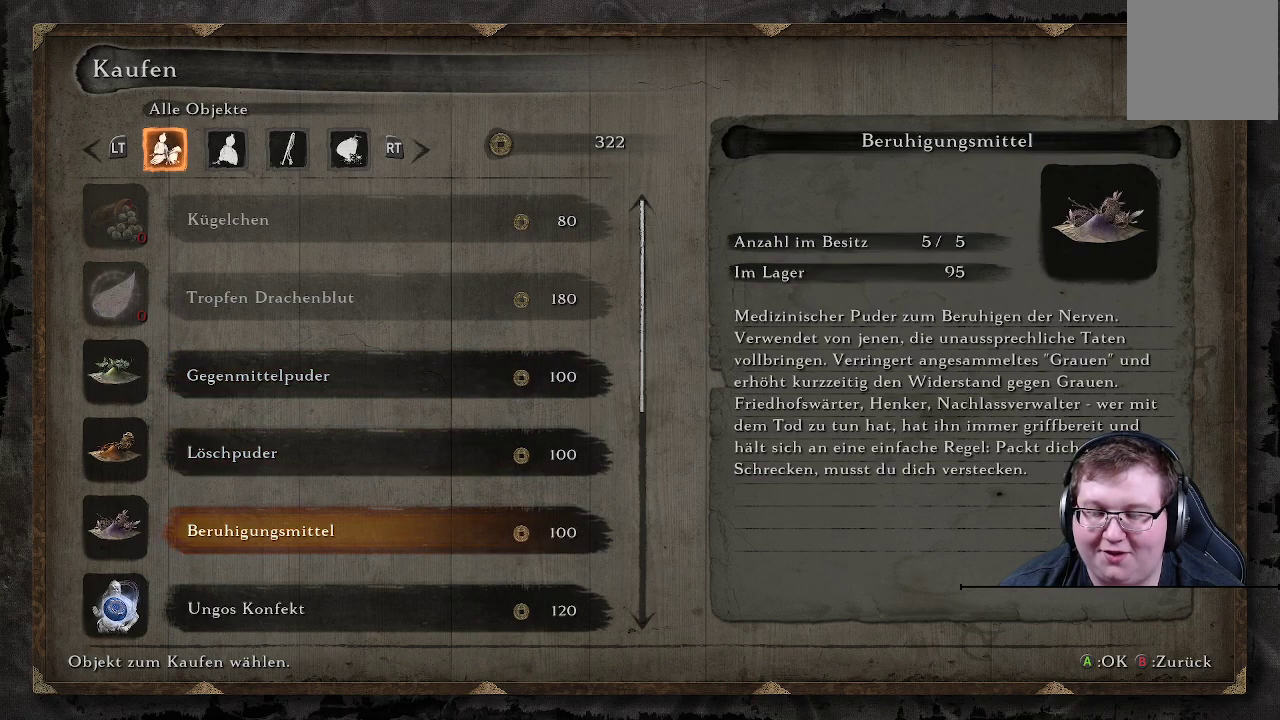
Gameplay with a controller (Xbox layout); each line is a JSON object with the inputs held at the frame after it. "events" lists button and stick changes between this image and that frame as [ms after this image, input, new state], when the widget could be followed in between. Not read: L3 R3.
{"buttons": [], "left_stick": "center", "right_stick": "center", "events": []}
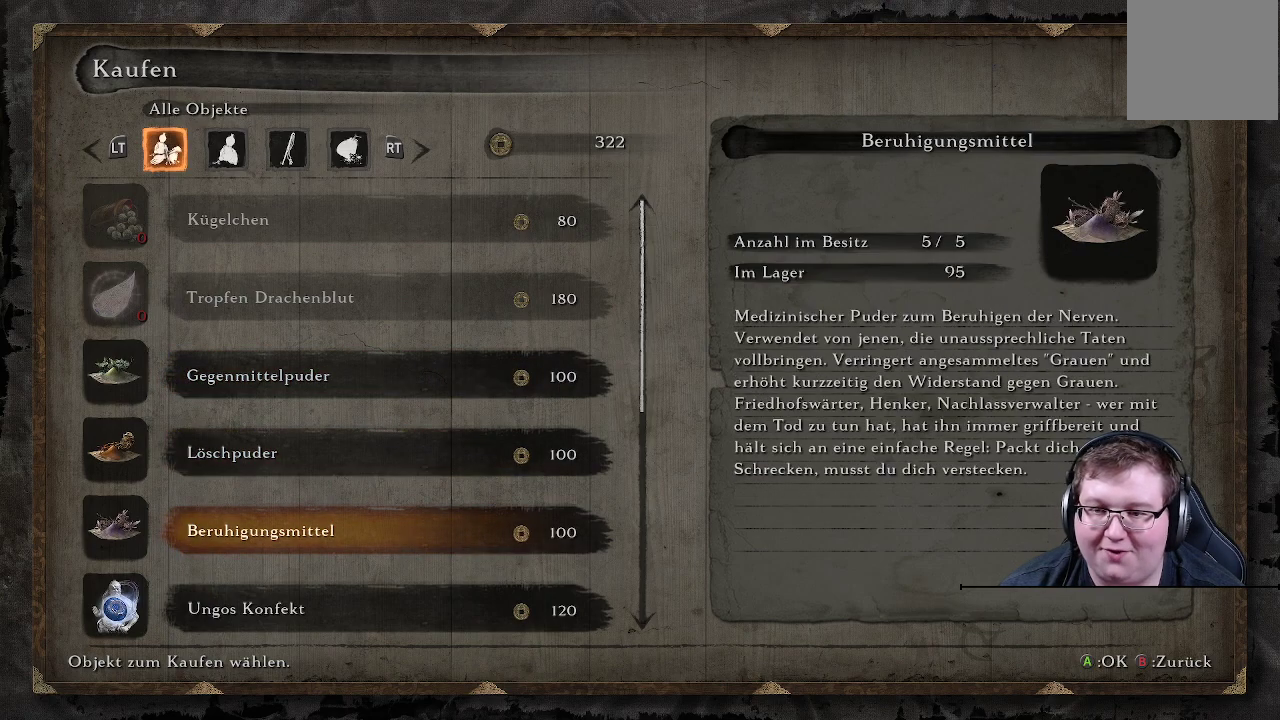
{"buttons": [], "left_stick": "center", "right_stick": "center", "events": [[150, "DPAD_UP", "down"], [267, "DPAD_UP", "up"]]}
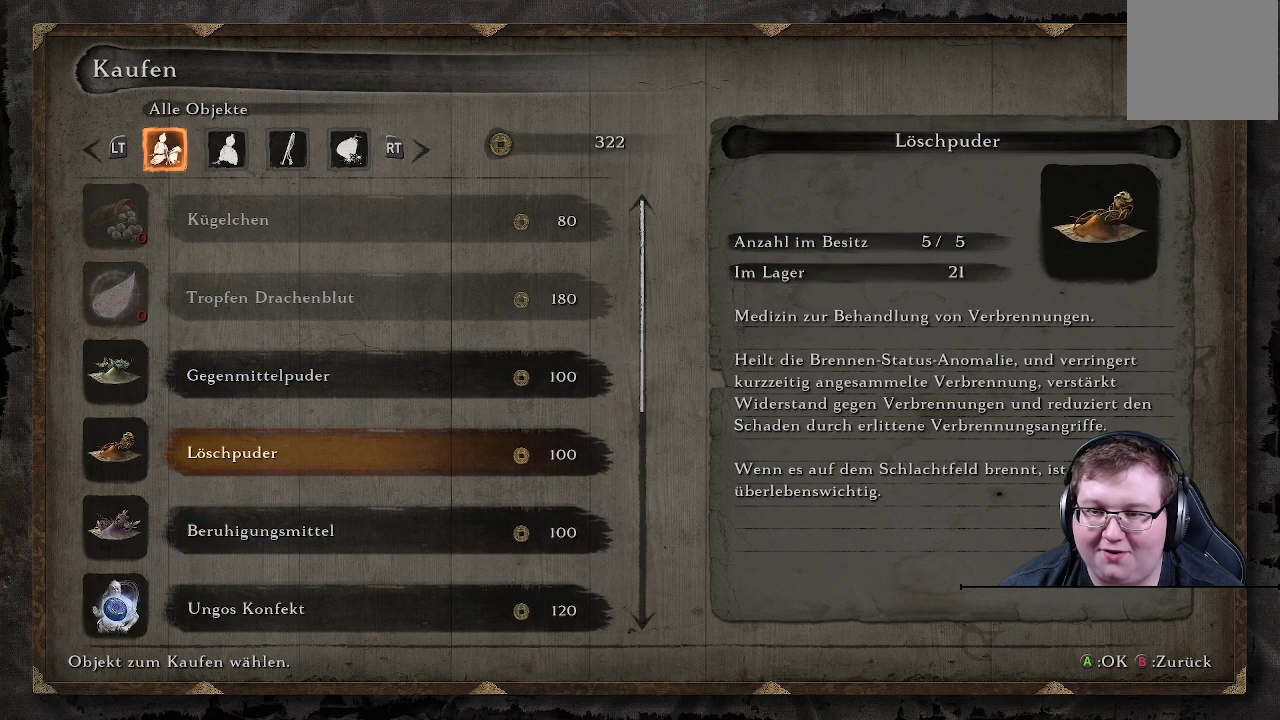
{"buttons": [], "left_stick": "center", "right_stick": "center", "events": []}
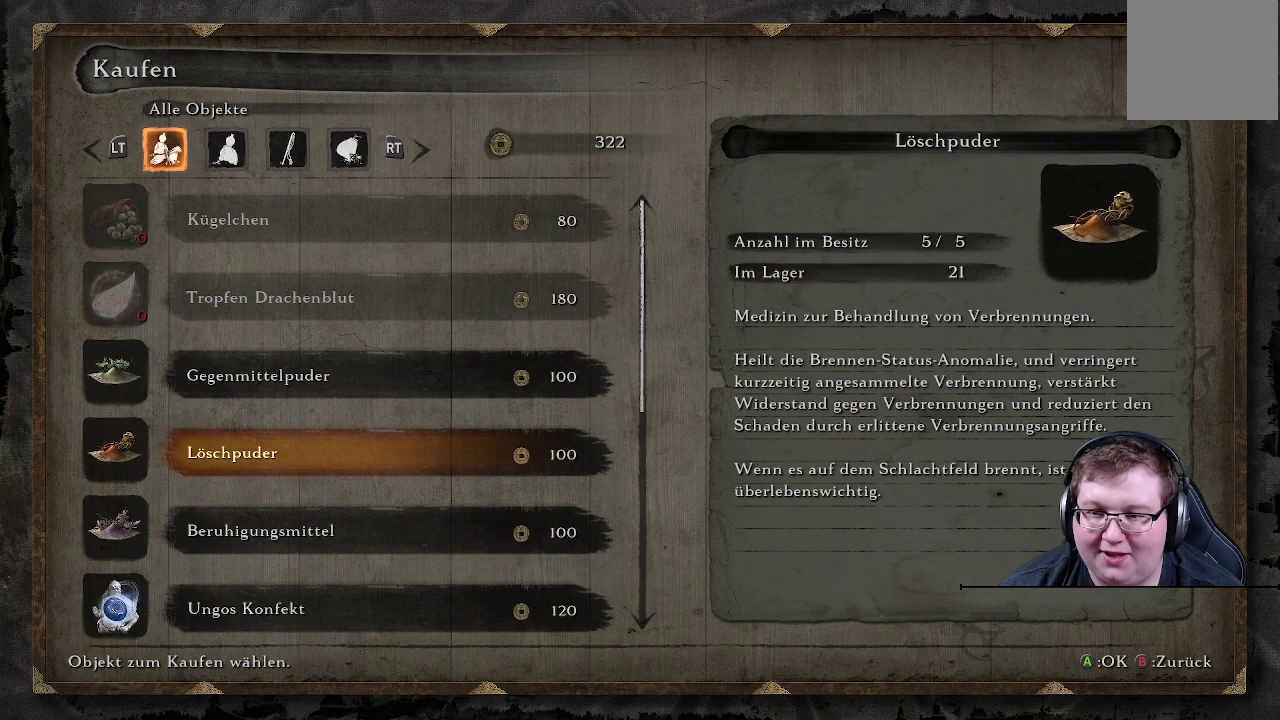
{"buttons": [], "left_stick": "center", "right_stick": "center", "events": [[333, "DPAD_UP", "down"], [417, "DPAD_UP", "up"]]}
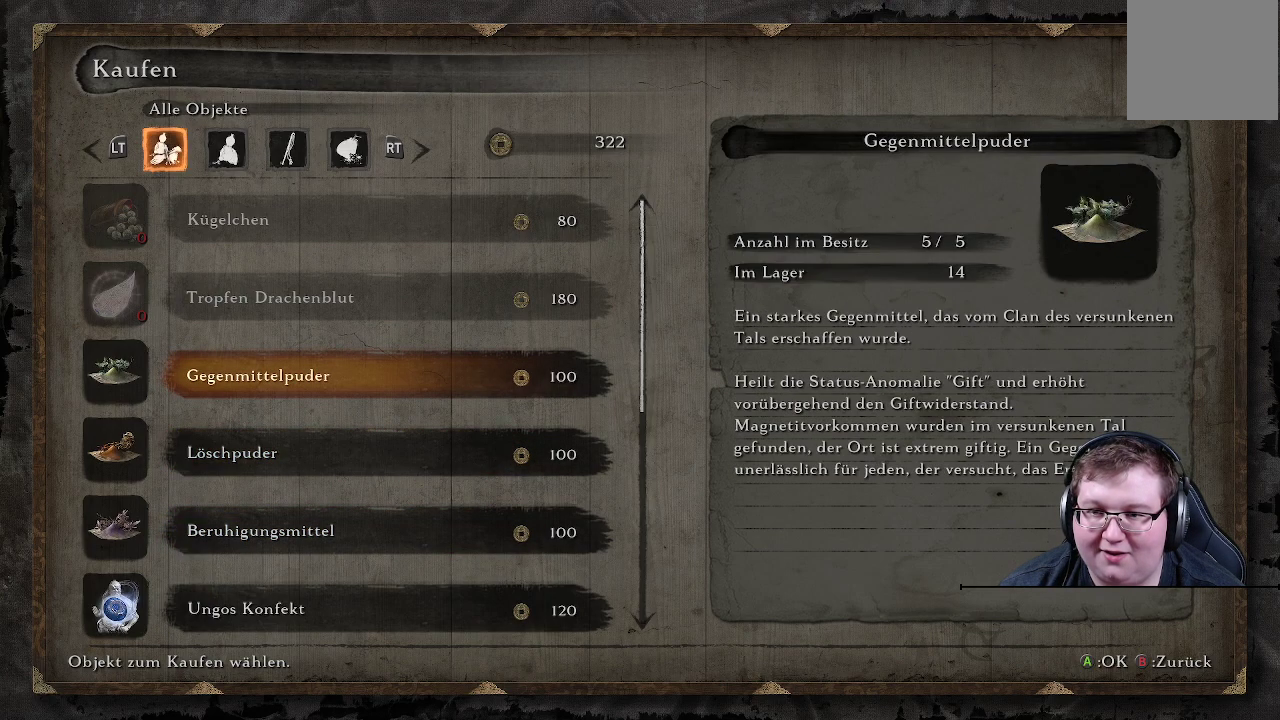
{"buttons": [], "left_stick": "center", "right_stick": "center", "events": [[117, "A", "down"], [183, "A", "up"]]}
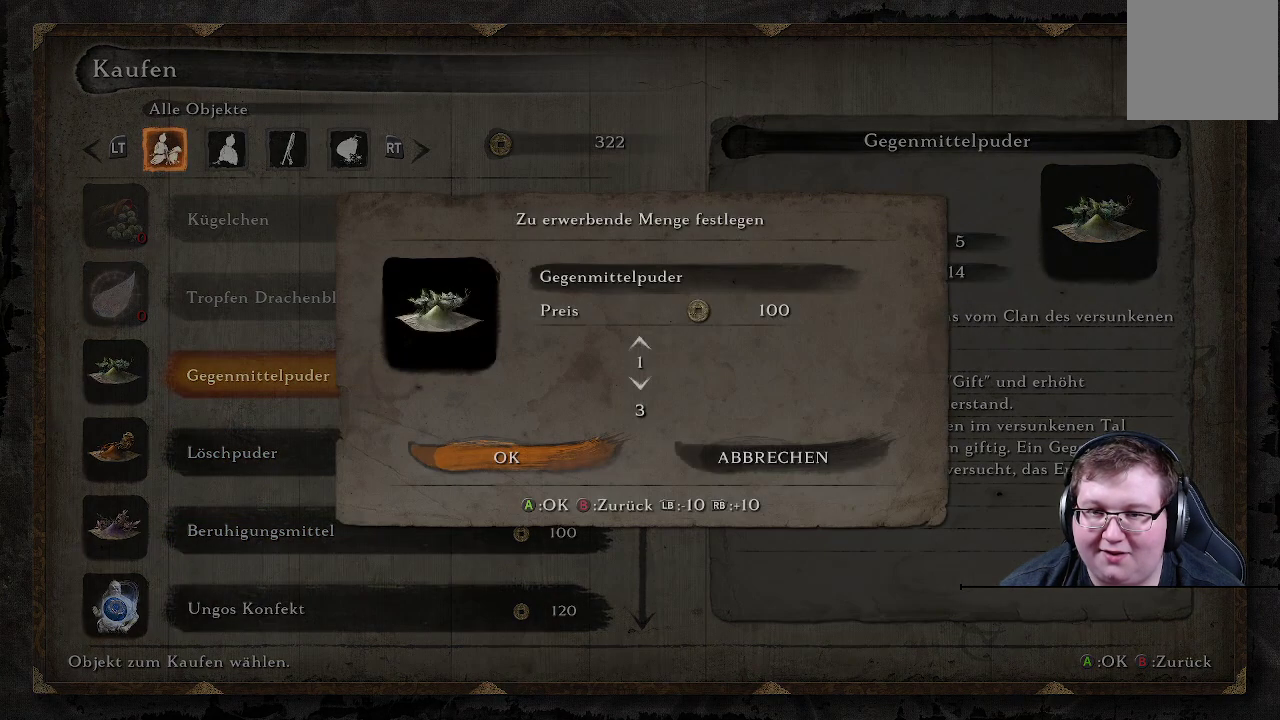
{"buttons": ["DPAD_UP"], "left_stick": "center", "right_stick": "center", "events": [[400, "DPAD_UP", "down"]]}
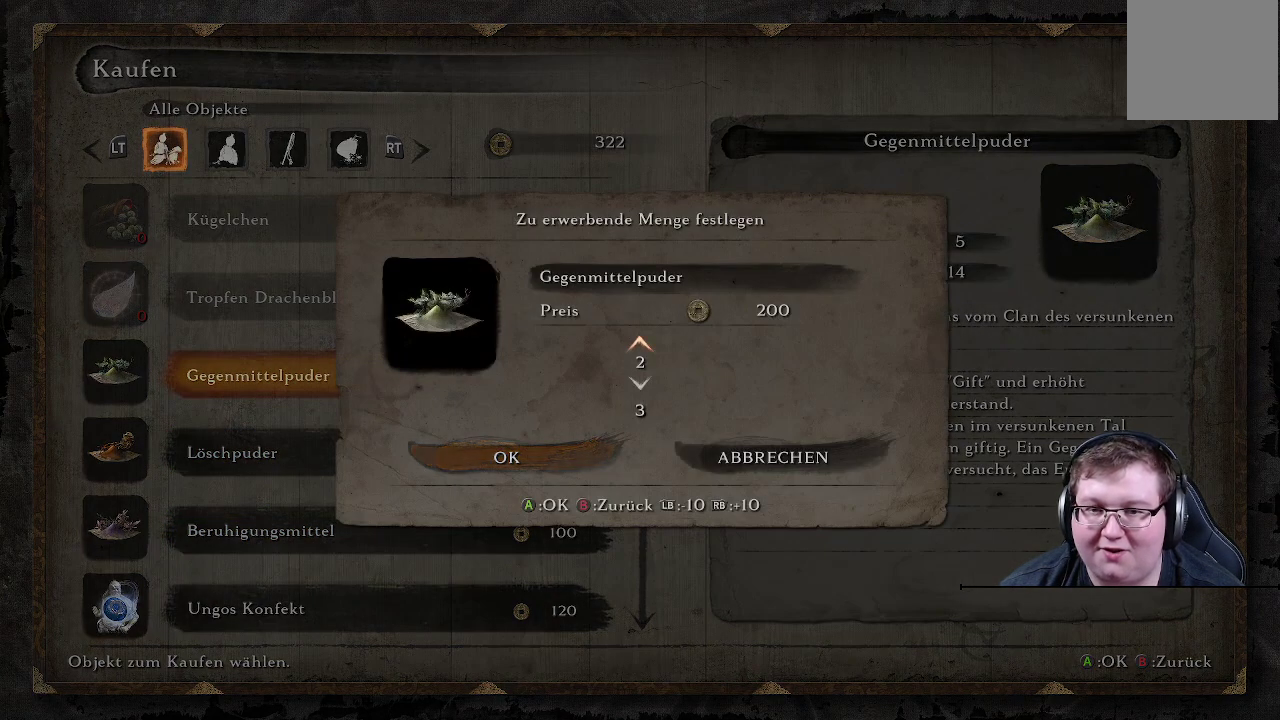
{"buttons": [], "left_stick": "center", "right_stick": "center", "events": [[33, "DPAD_UP", "up"], [283, "DPAD_UP", "down"], [400, "DPAD_UP", "up"]]}
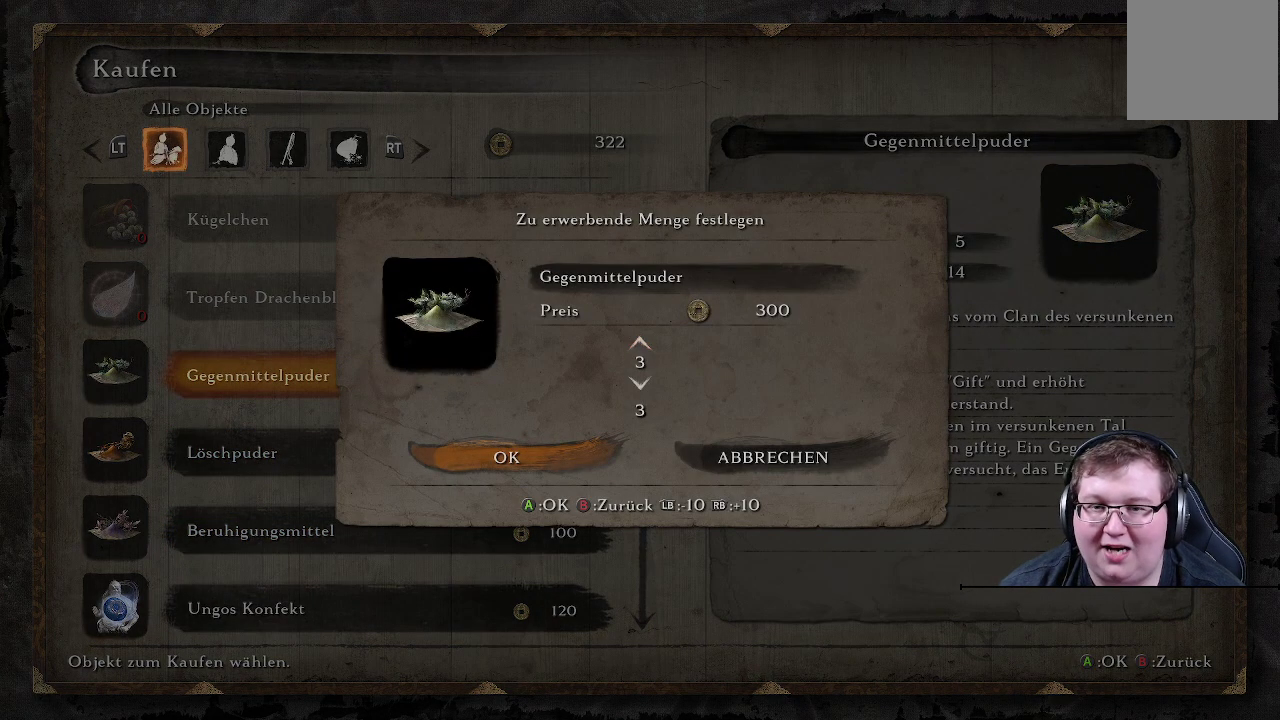
{"buttons": [], "left_stick": "center", "right_stick": "center", "events": []}
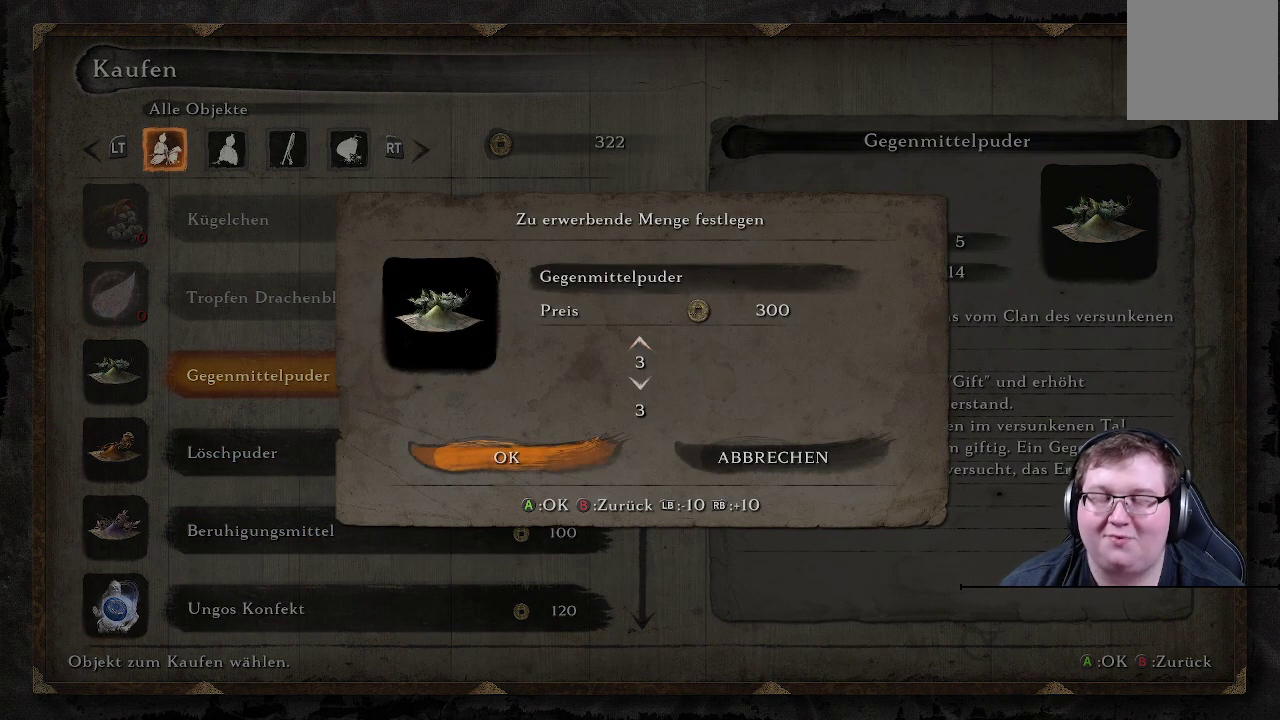
{"buttons": [], "left_stick": "center", "right_stick": "center", "events": []}
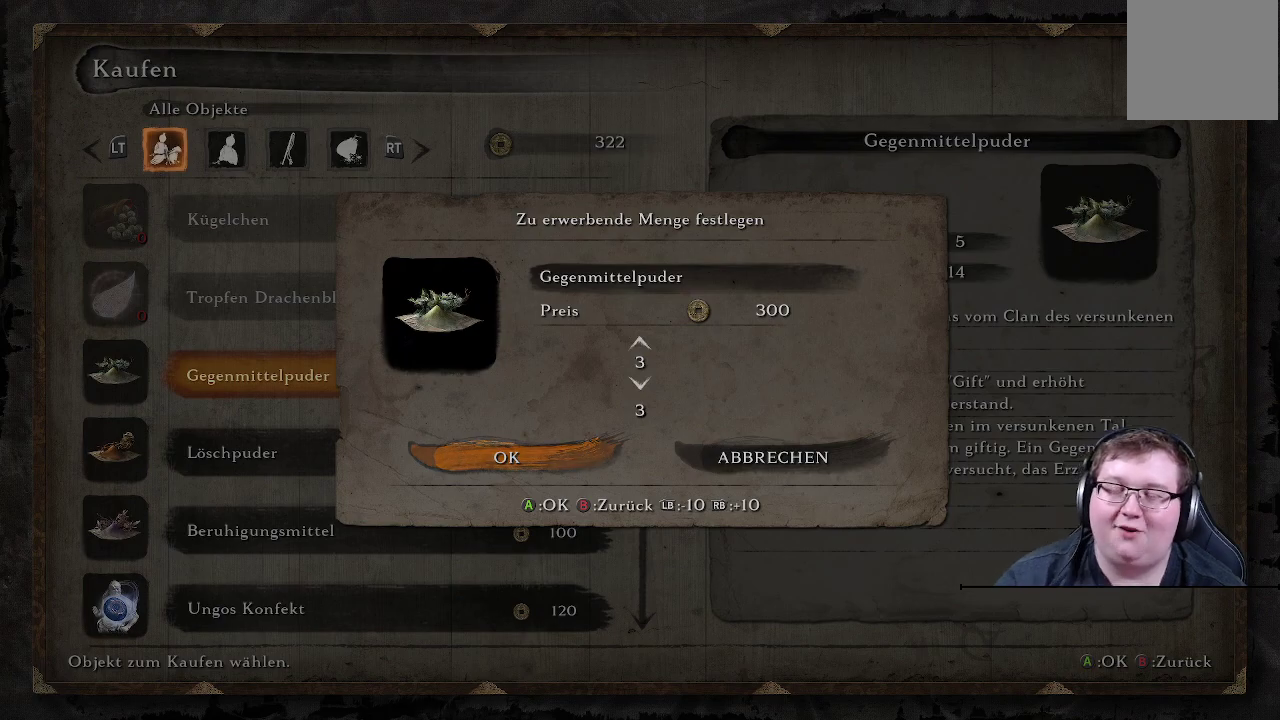
{"buttons": [], "left_stick": "center", "right_stick": "center", "events": []}
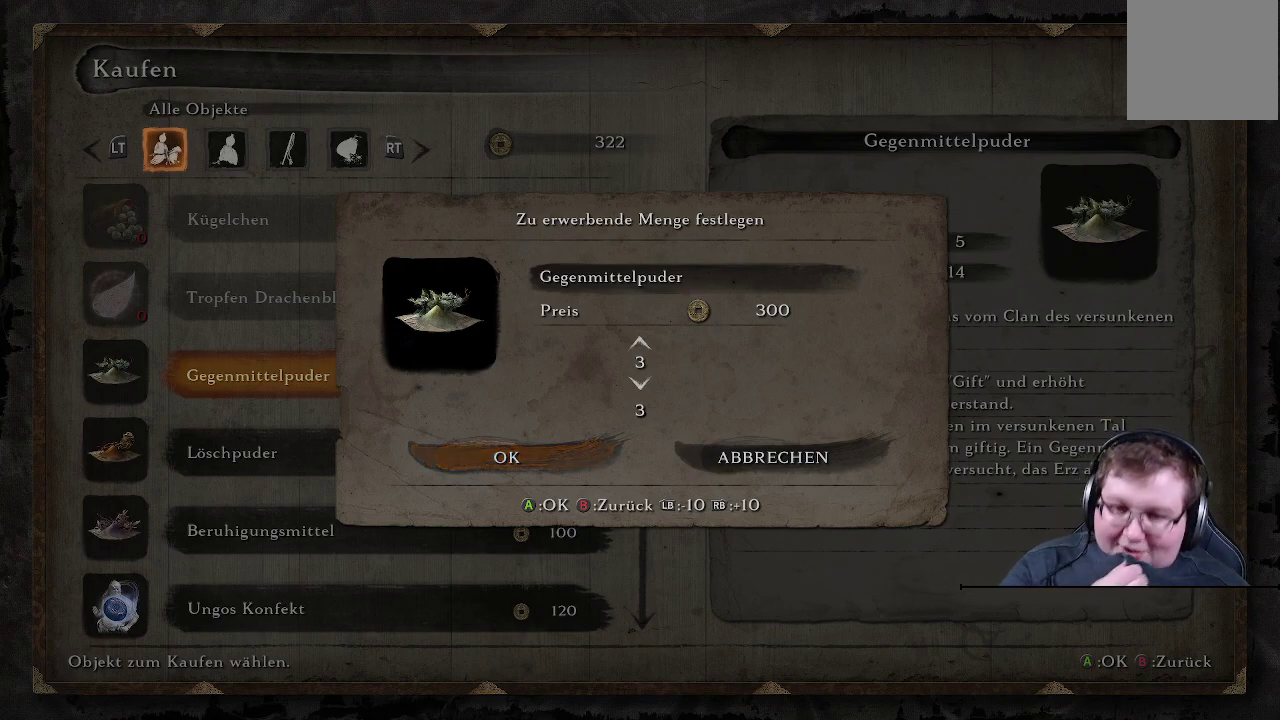
{"buttons": [], "left_stick": "center", "right_stick": "center", "events": []}
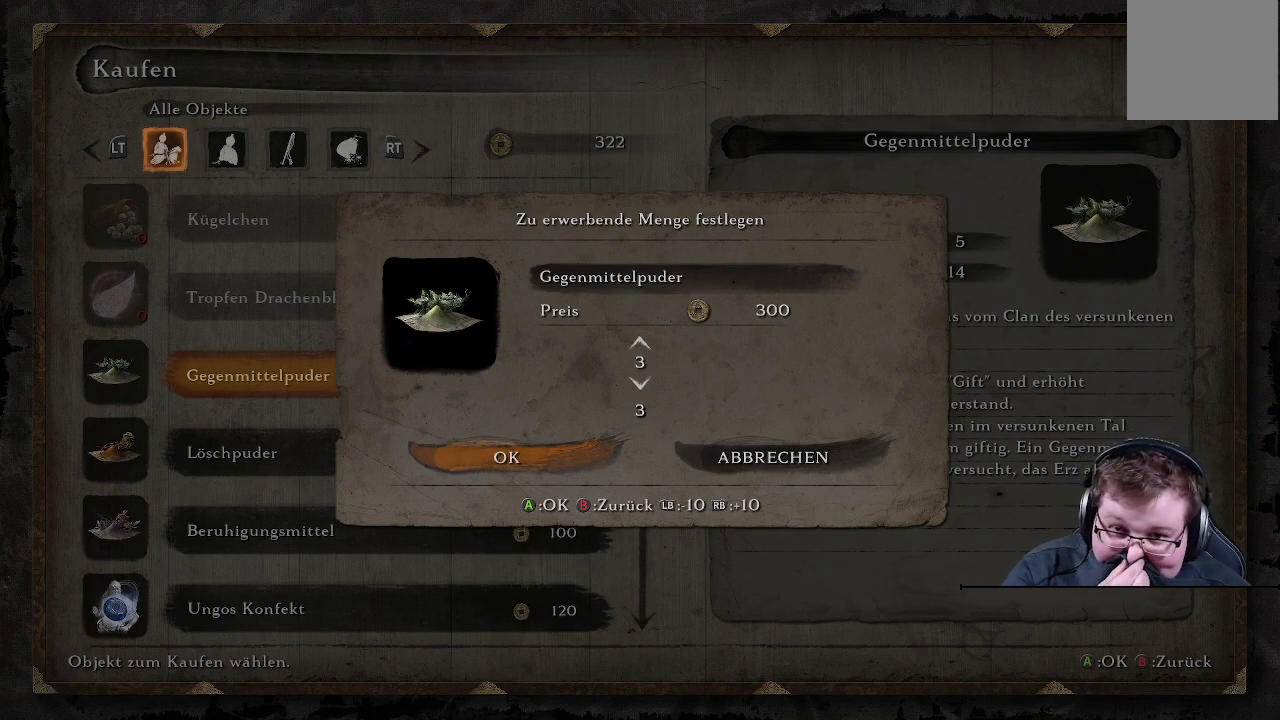
{"buttons": [], "left_stick": "center", "right_stick": "center", "events": []}
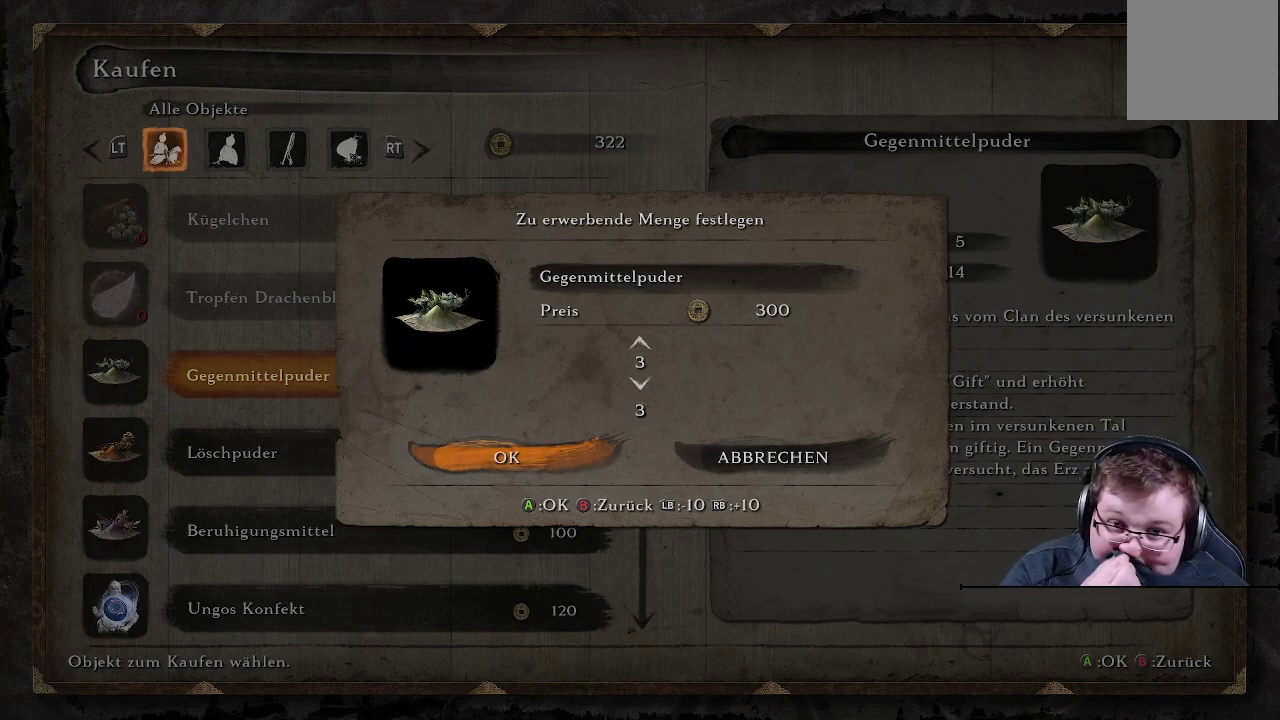
{"buttons": [], "left_stick": "center", "right_stick": "center", "events": []}
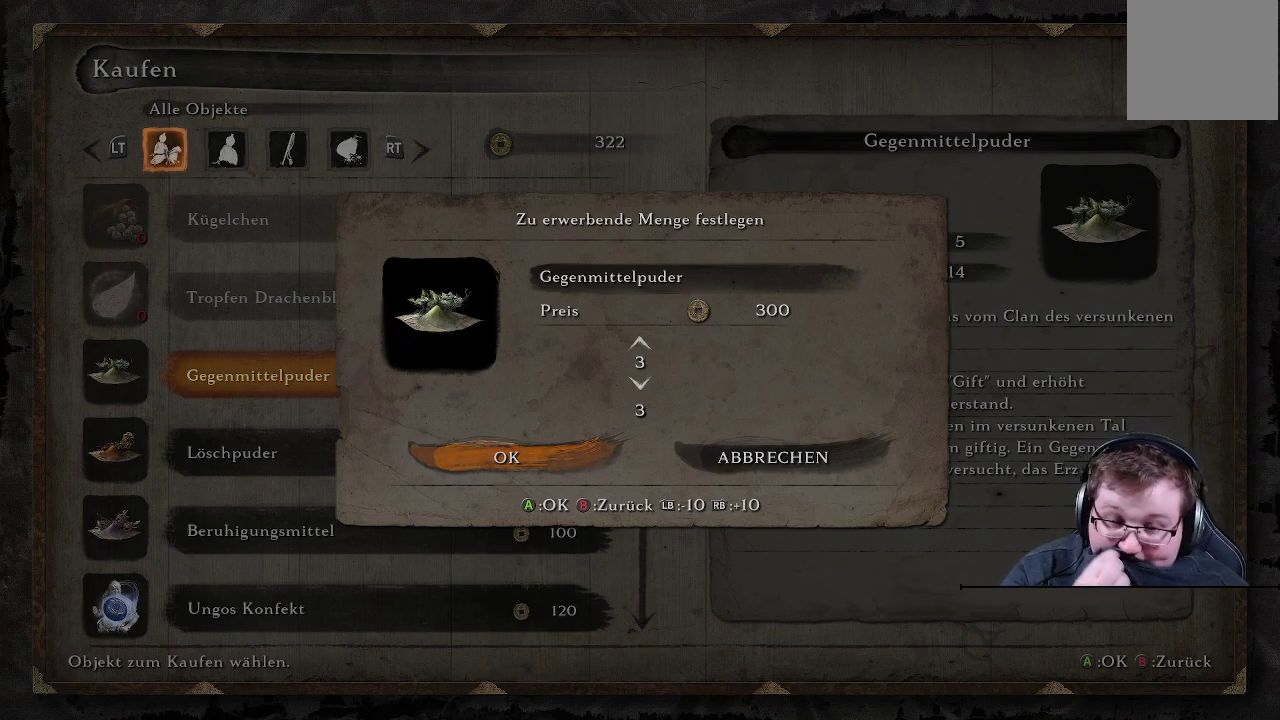
{"buttons": ["A"], "left_stick": "center", "right_stick": "center", "events": [[467, "A", "down"]]}
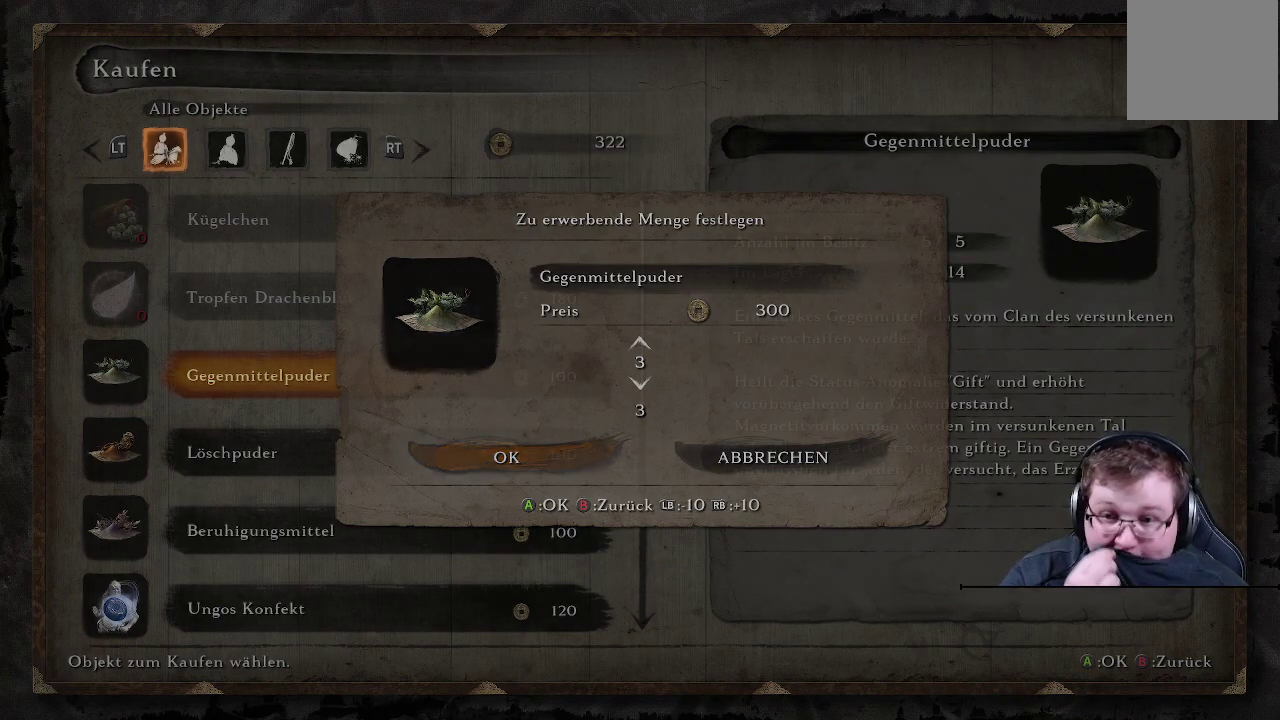
{"buttons": [], "left_stick": "center", "right_stick": "center", "events": [[133, "A", "up"]]}
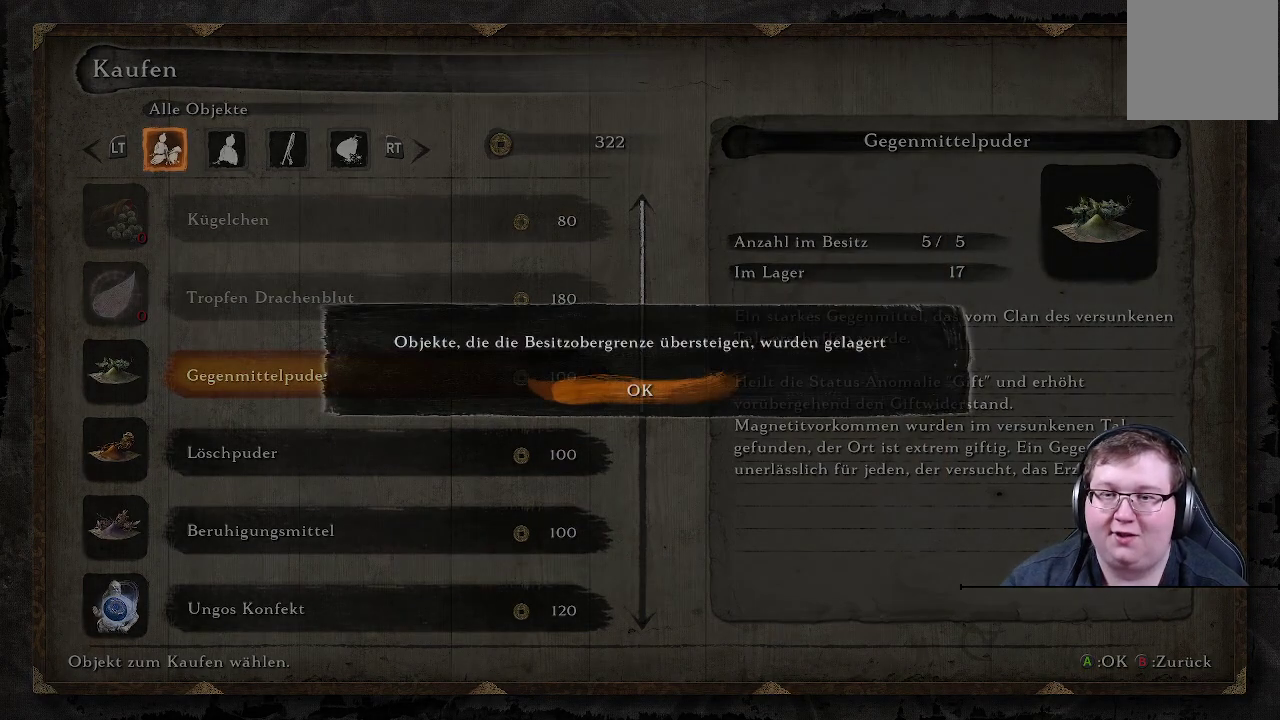
{"buttons": [], "left_stick": "center", "right_stick": "center", "events": [[183, "A", "down"], [300, "A", "up"]]}
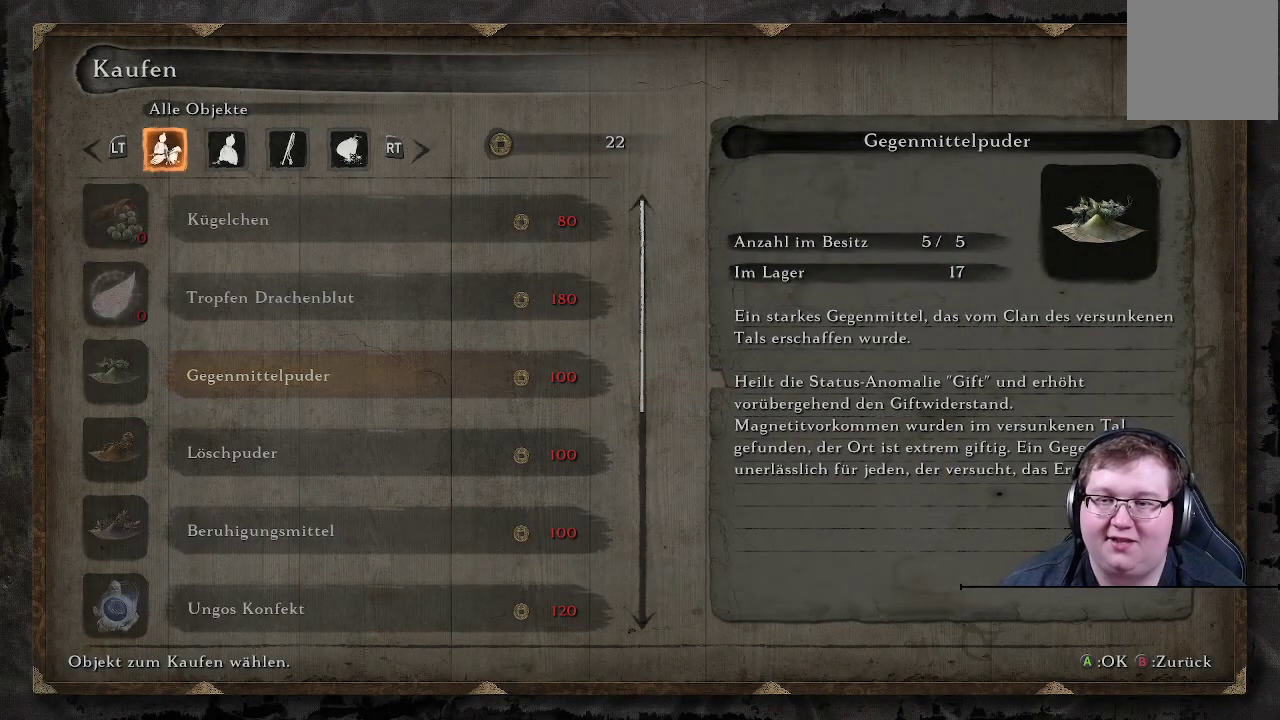
{"buttons": [], "left_stick": "center", "right_stick": "center", "events": []}
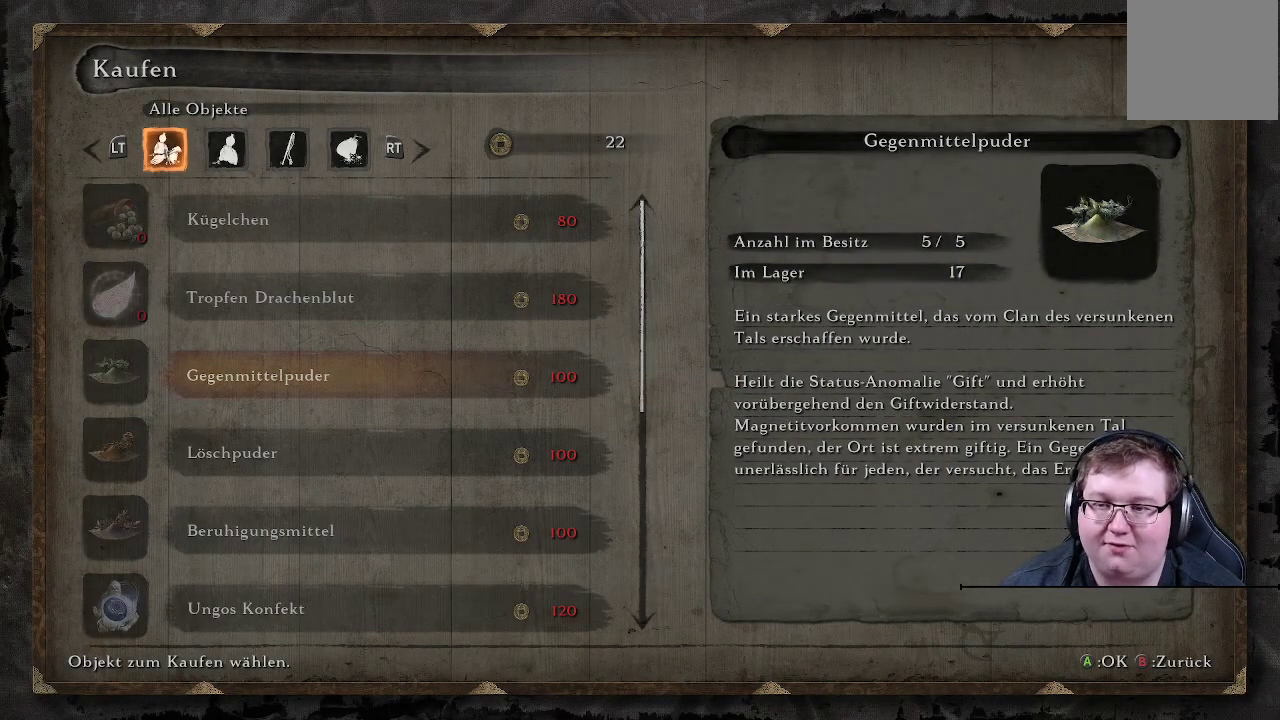
{"buttons": [], "left_stick": "center", "right_stick": "center", "events": []}
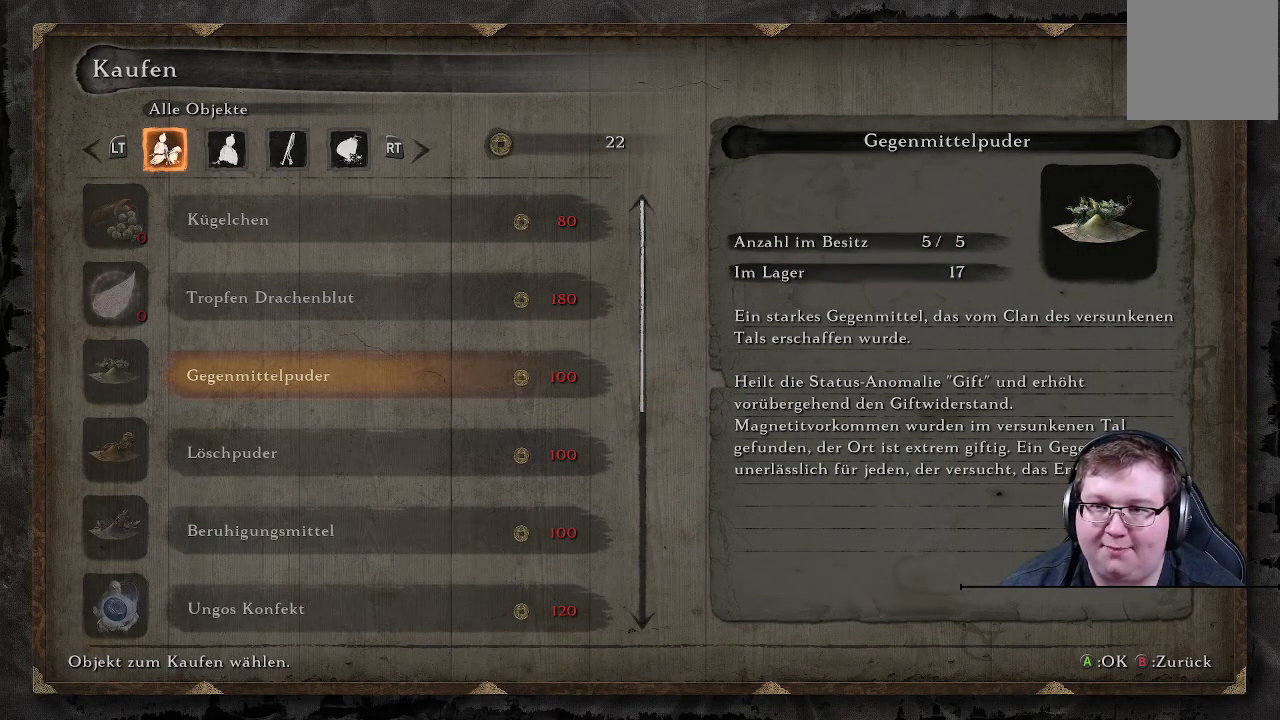
{"buttons": [], "left_stick": "center", "right_stick": "center", "events": [[117, "B", "down"], [250, "B", "up"]]}